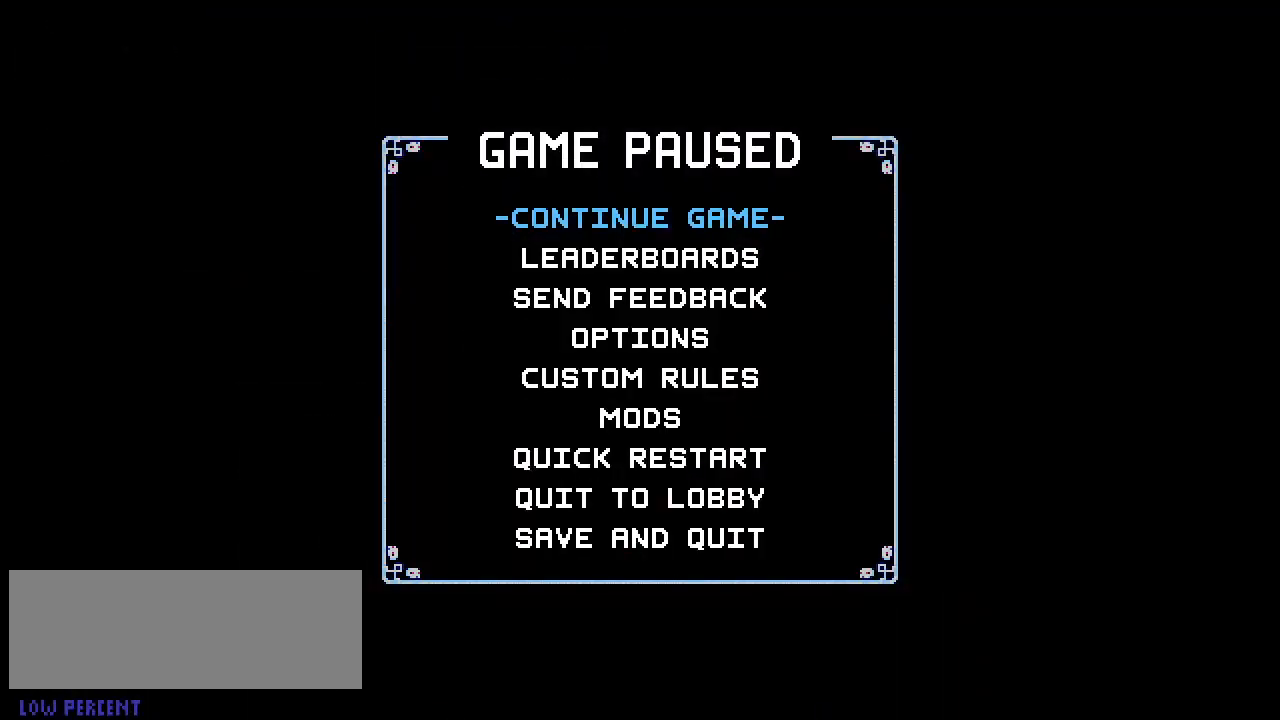
Gameplay with keyboard; each line is a JSON object with the keys held at the frame after it. "events" lists presses ("down") and releases ("up") of "bomb", "down", "item1", "item2", "left", "right", "spell1", "spell2", "throw" and "up" between this image and that frame as [ms after this image, input, new state], when the widget could be followed in between. No other keys are recorded. Mouse input is not recorded. Key names are as the overlay labels them; some are game actions (e.g. jump) rather than physical keys.
{"keys": [], "events": []}
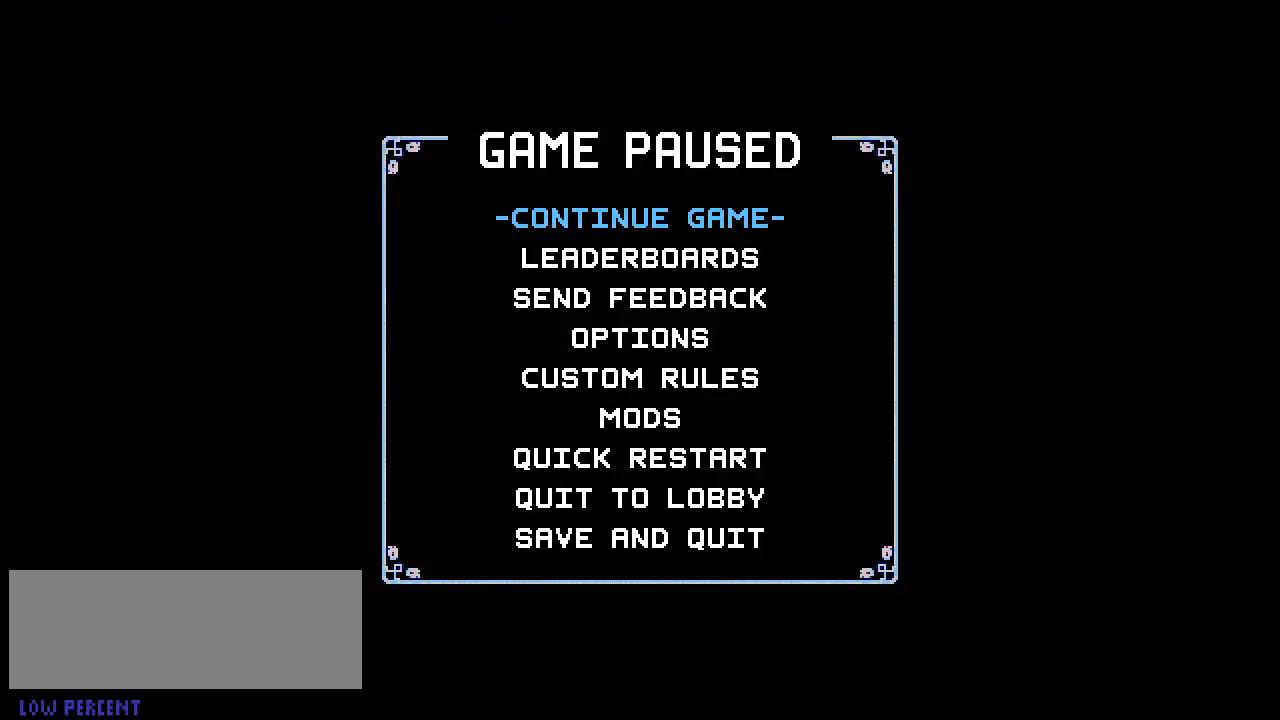
{"keys": [], "events": []}
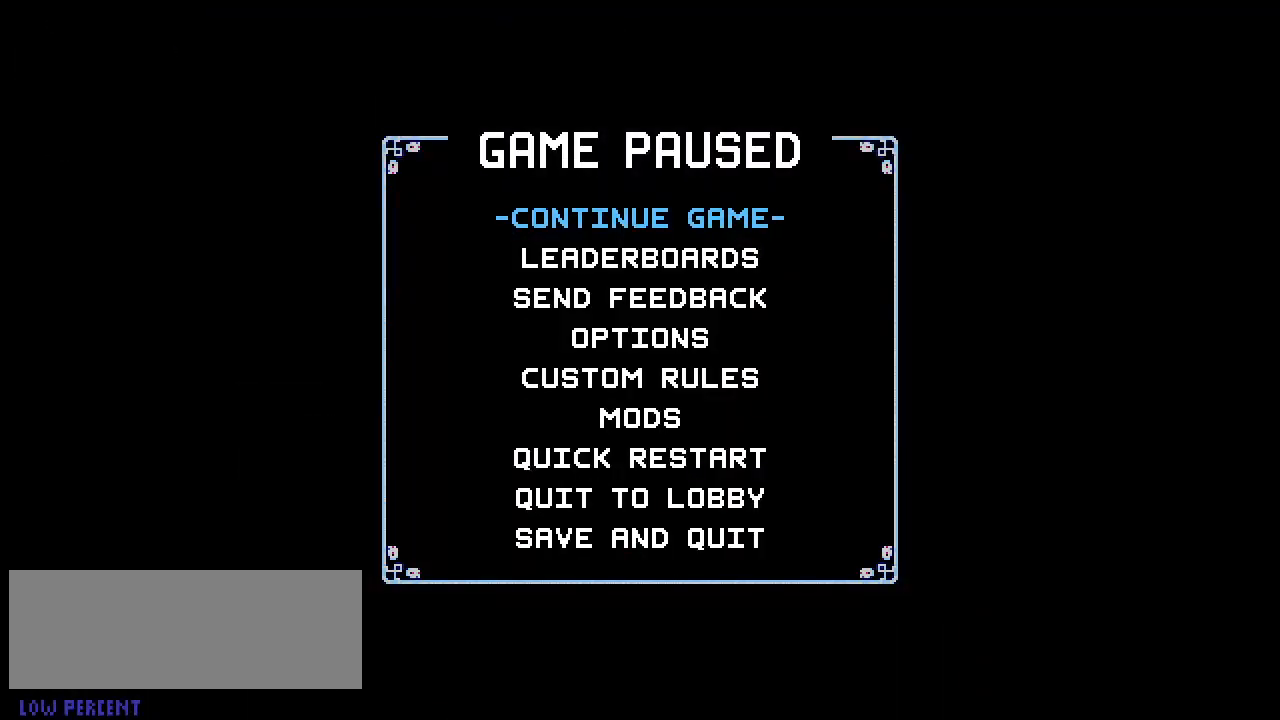
{"keys": [], "events": []}
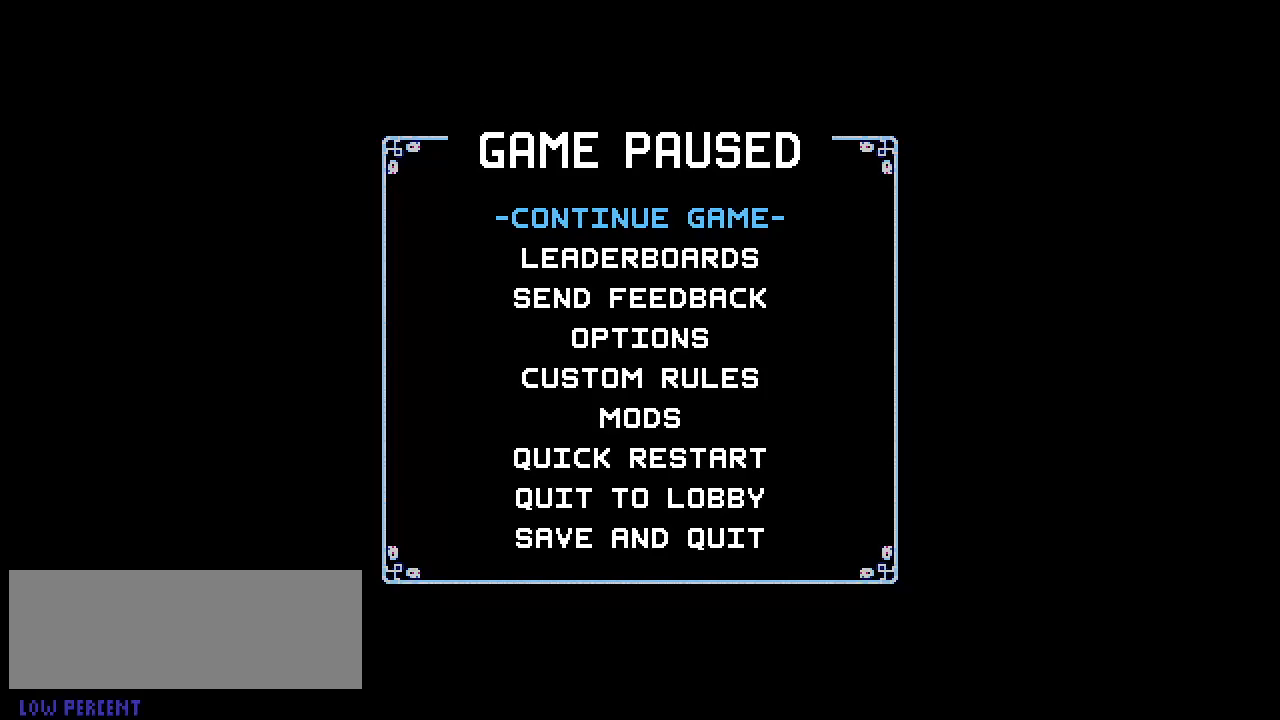
{"keys": [], "events": []}
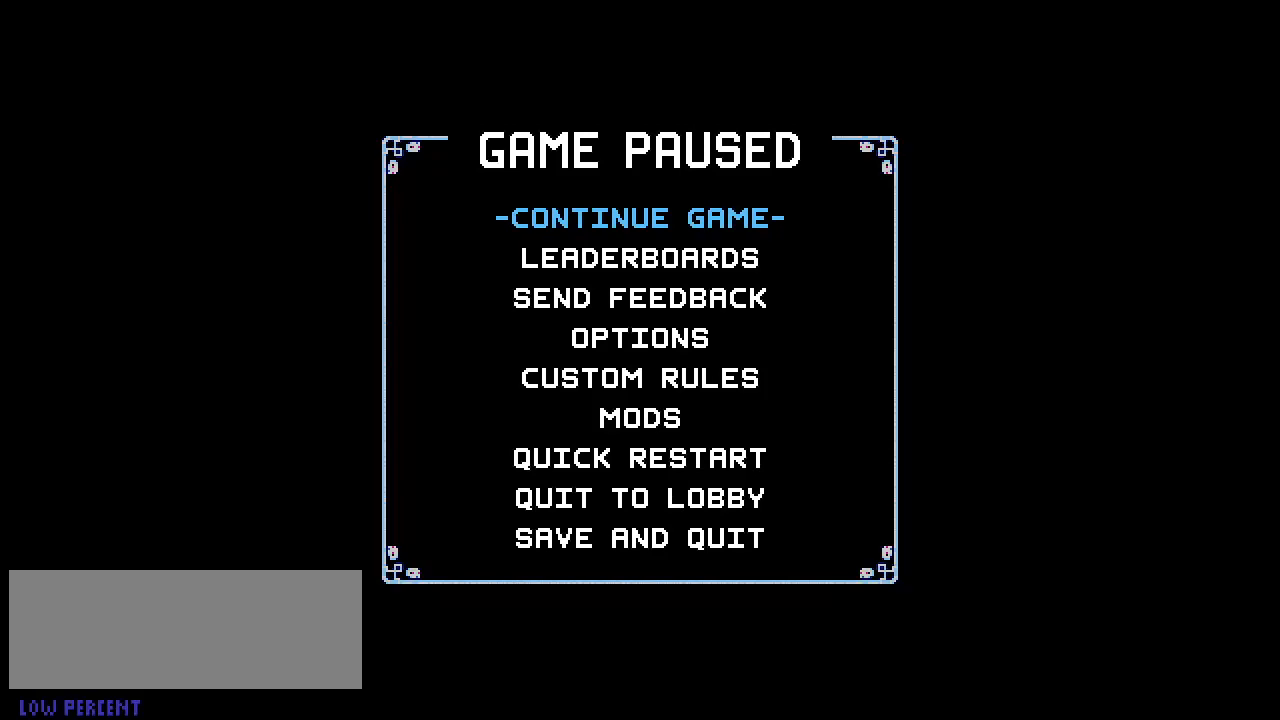
{"keys": [], "events": []}
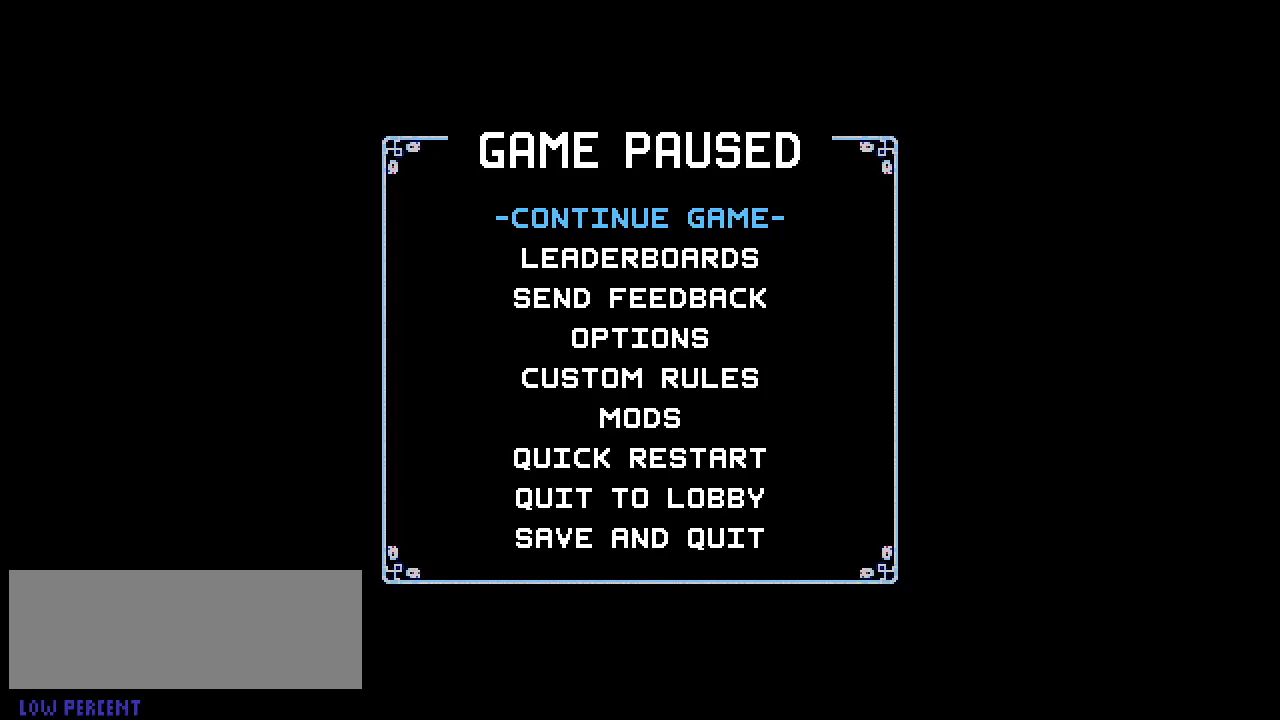
{"keys": [], "events": []}
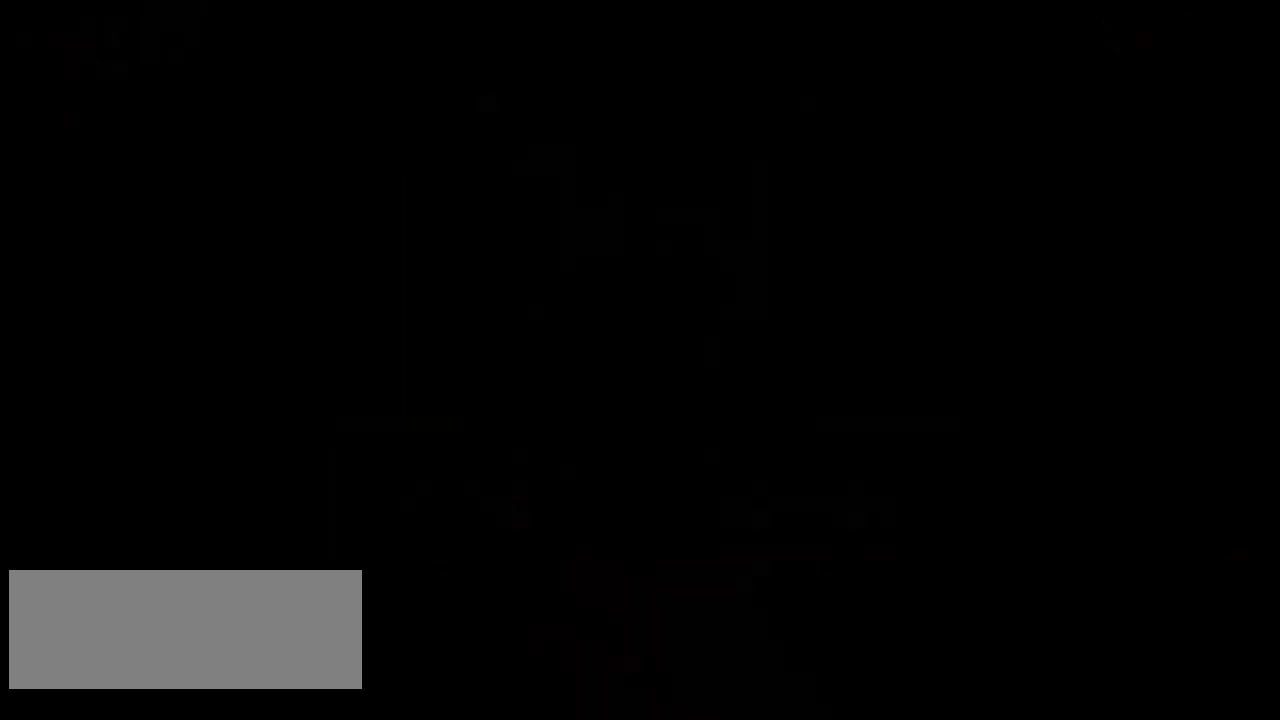
{"keys": [], "events": []}
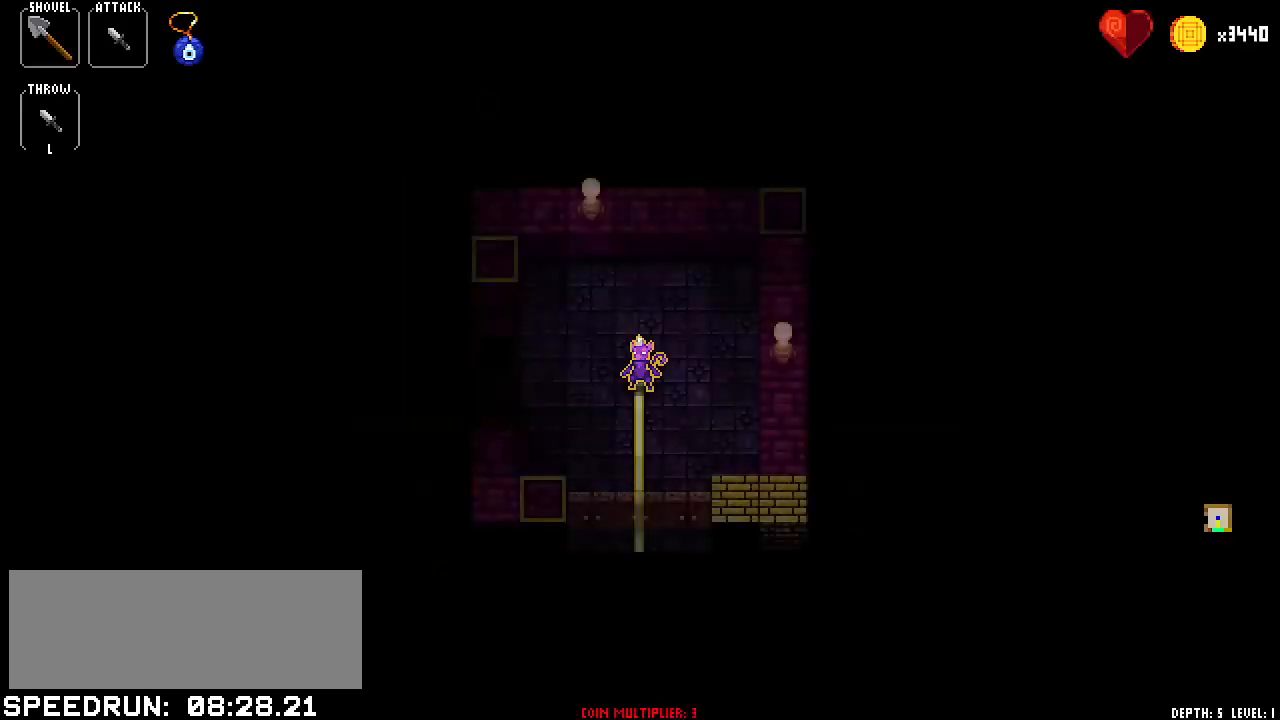
{"keys": ["down"], "events": [[467, "down", "down"]]}
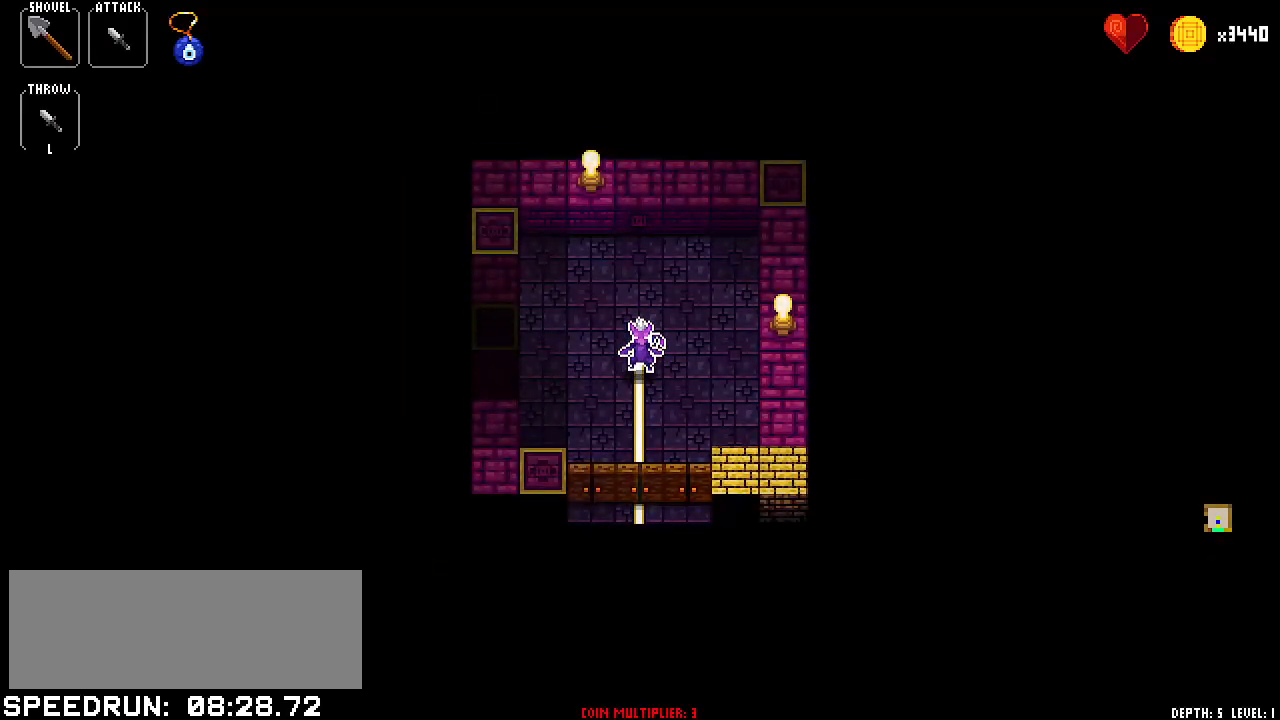
{"keys": ["down"], "events": [[16, "down", "up"], [200, "down", "down"], [250, "down", "up"], [400, "down", "down"]]}
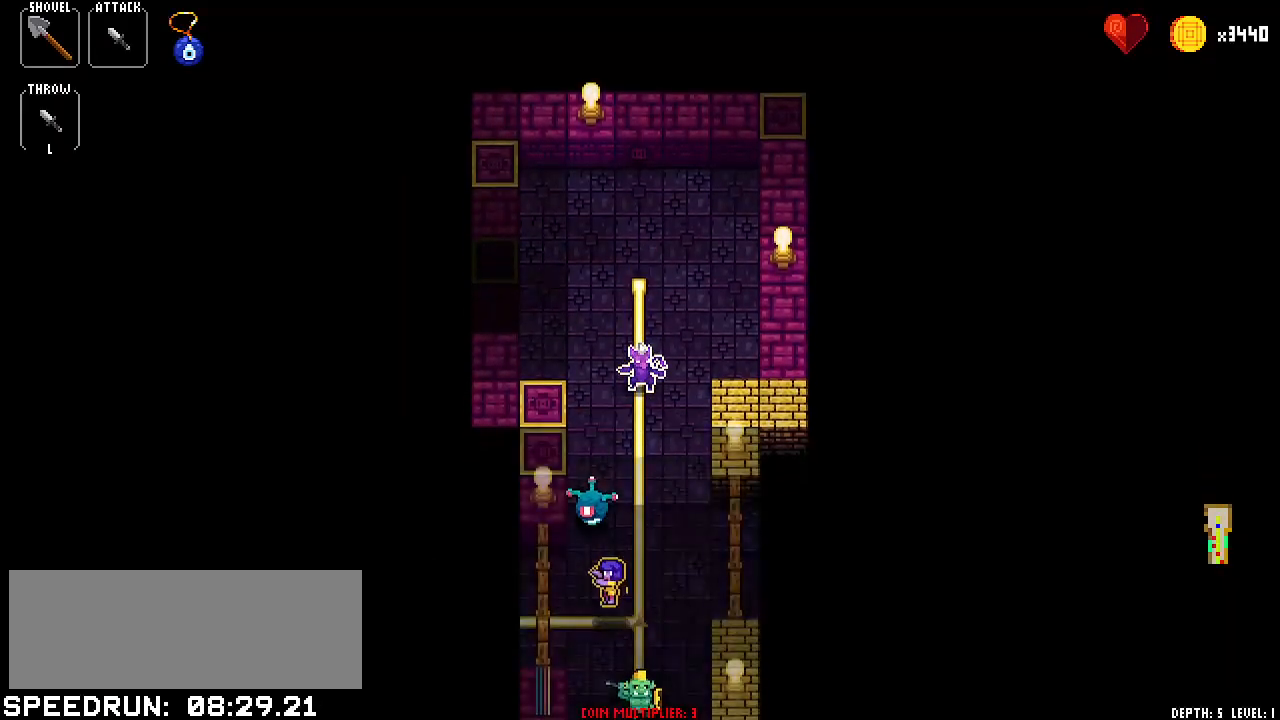
{"keys": [], "events": [[34, "down", "up"], [167, "up", "down"], [267, "up", "up"], [384, "down", "down"], [484, "down", "up"]]}
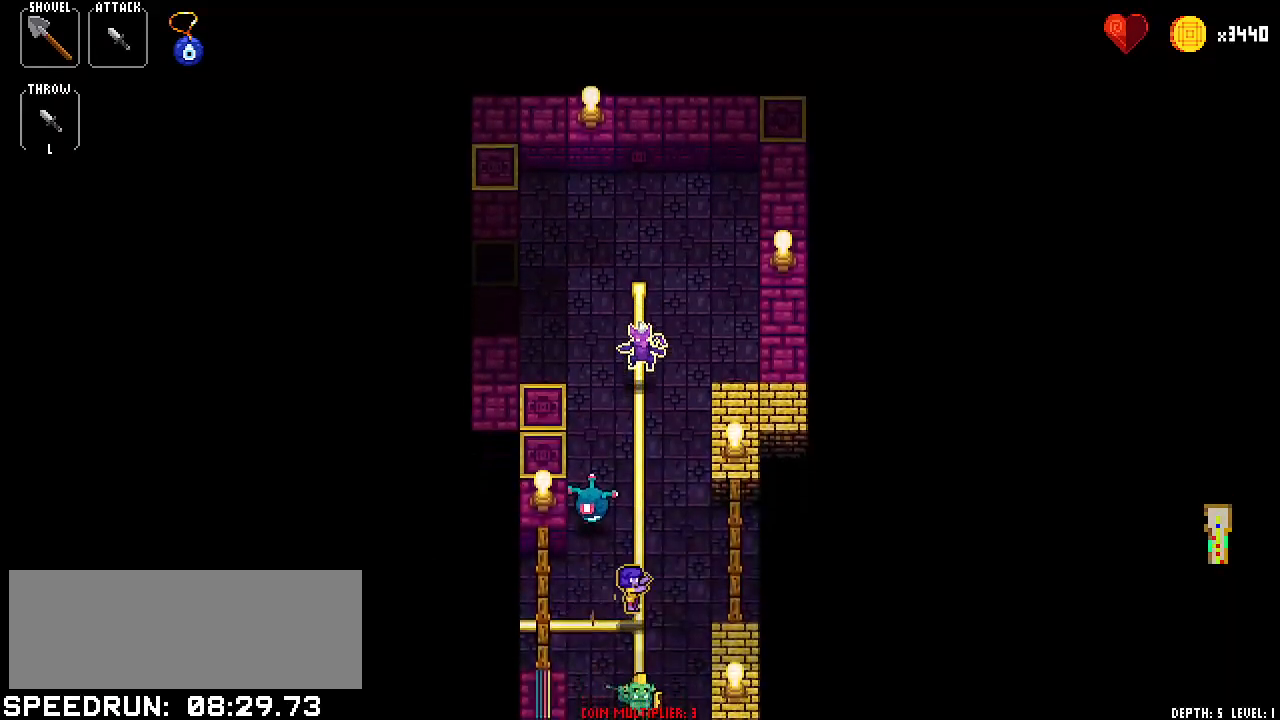
{"keys": [], "events": [[133, "down", "down"], [217, "down", "up"], [350, "left", "down"], [400, "left", "up"]]}
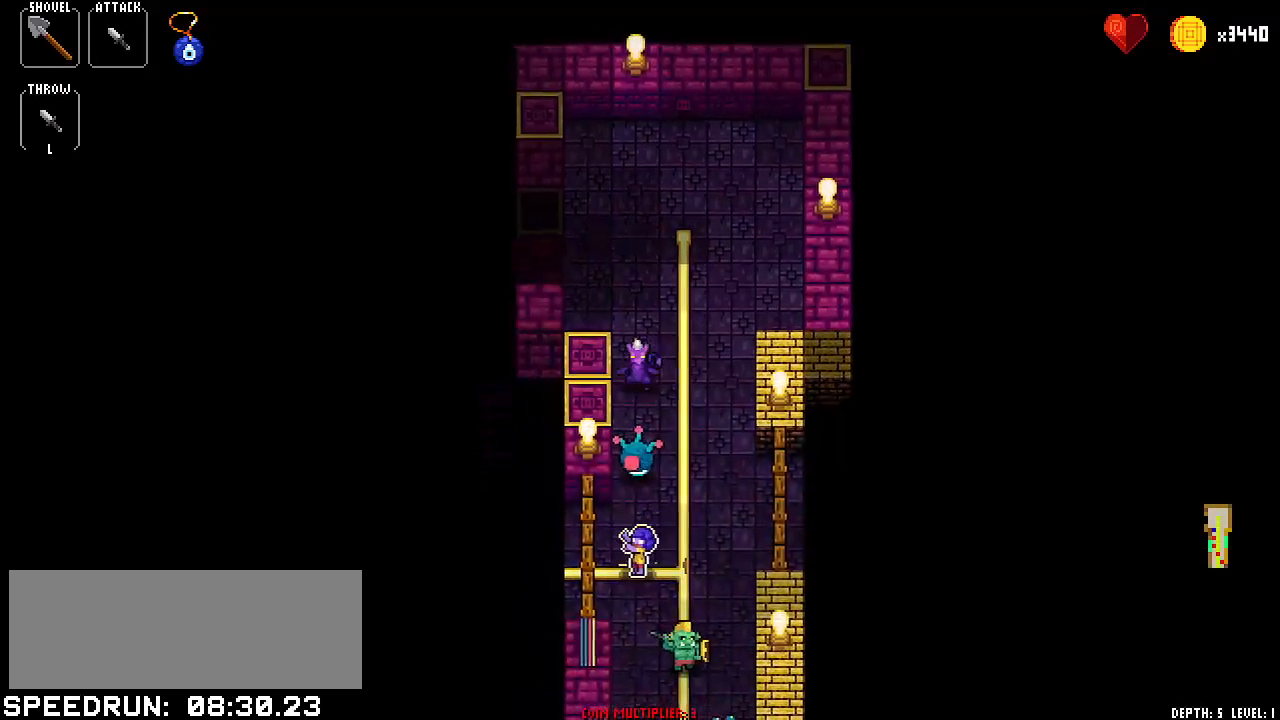
{"keys": [], "events": [[50, "right", "down"], [134, "right", "up"], [284, "up", "down"], [334, "up", "up"]]}
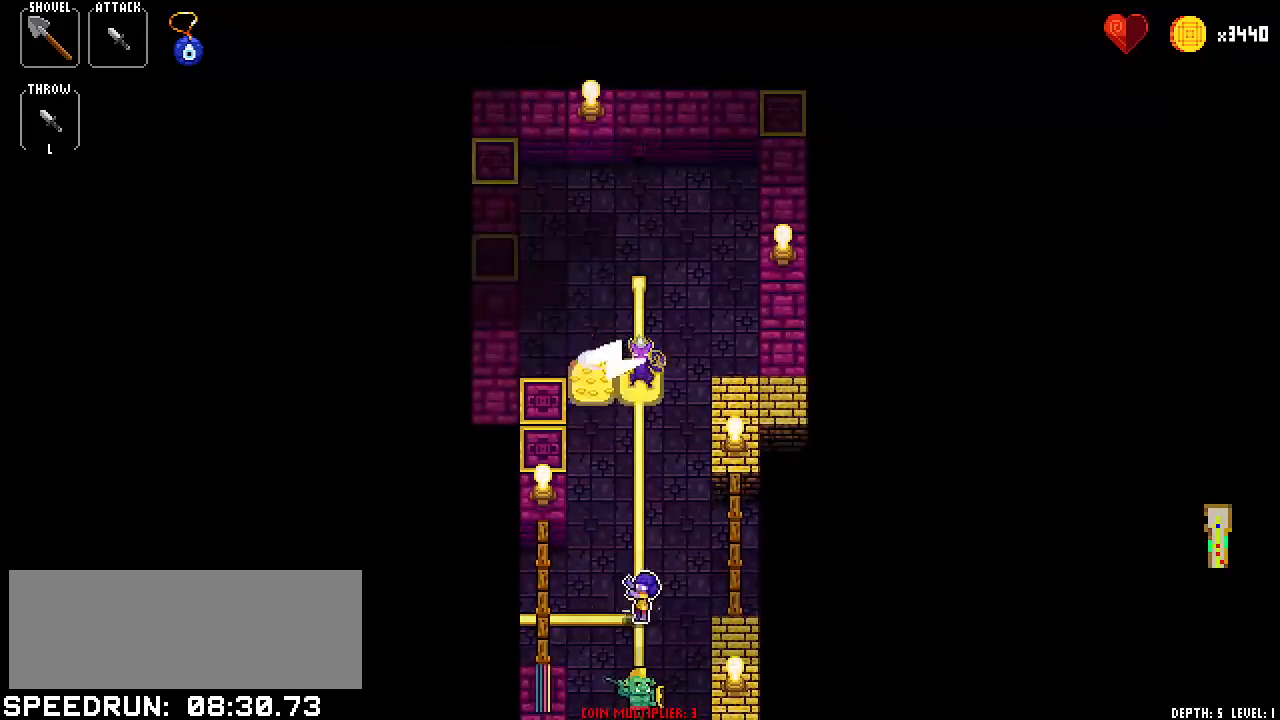
{"keys": ["down"], "events": [[16, "left", "down"], [150, "left", "up"], [250, "down", "down"], [333, "down", "up"], [484, "down", "down"]]}
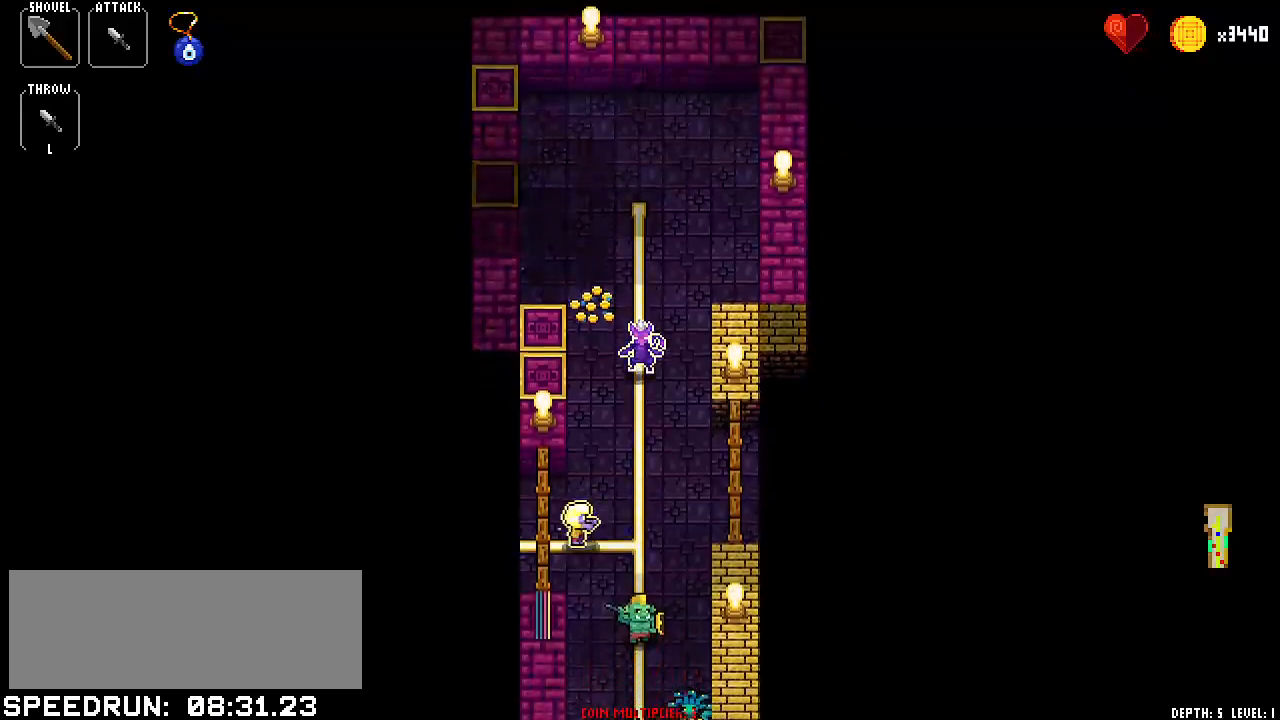
{"keys": [], "events": [[34, "down", "up"], [217, "down", "down"], [267, "down", "up"], [451, "down", "down"], [501, "down", "up"]]}
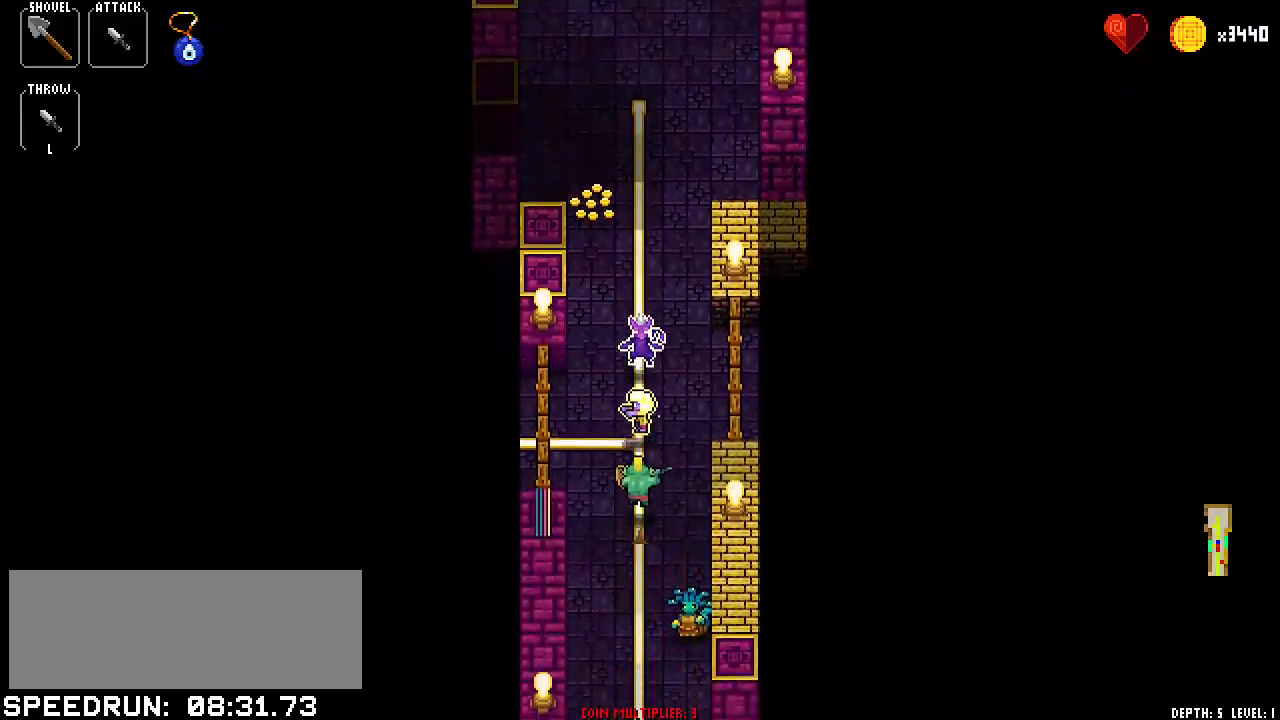
{"keys": [], "events": [[150, "down", "down"], [283, "down", "up"], [417, "up", "down"], [467, "up", "up"]]}
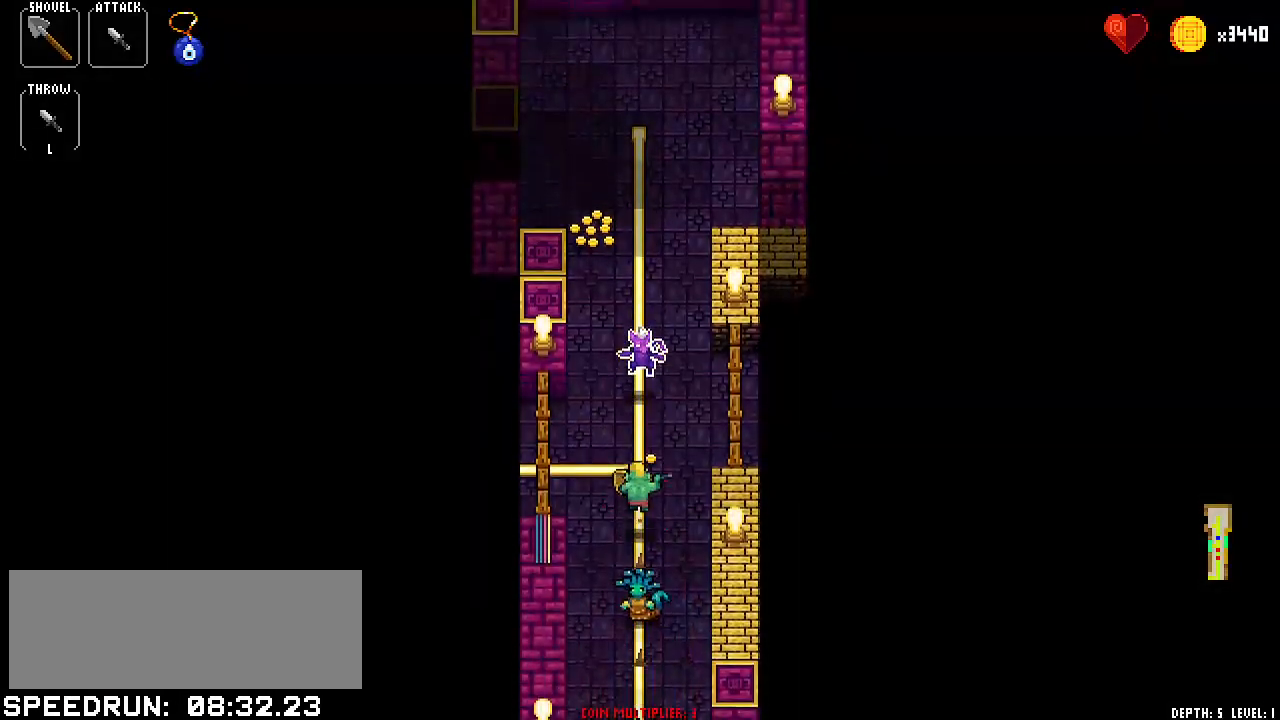
{"keys": [], "events": [[117, "right", "down"], [201, "right", "up"], [384, "down", "down"], [484, "down", "up"]]}
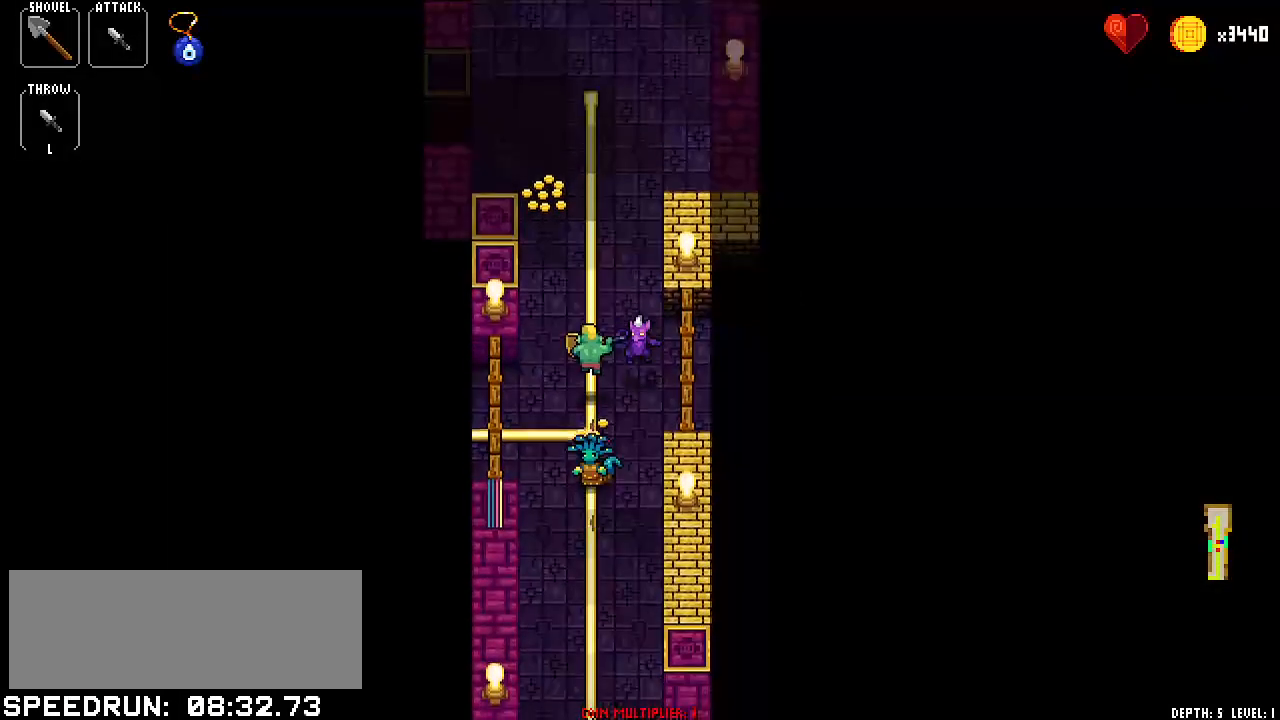
{"keys": [], "events": [[83, "left", "down"], [167, "left", "up"], [317, "right", "down"], [450, "right", "up"]]}
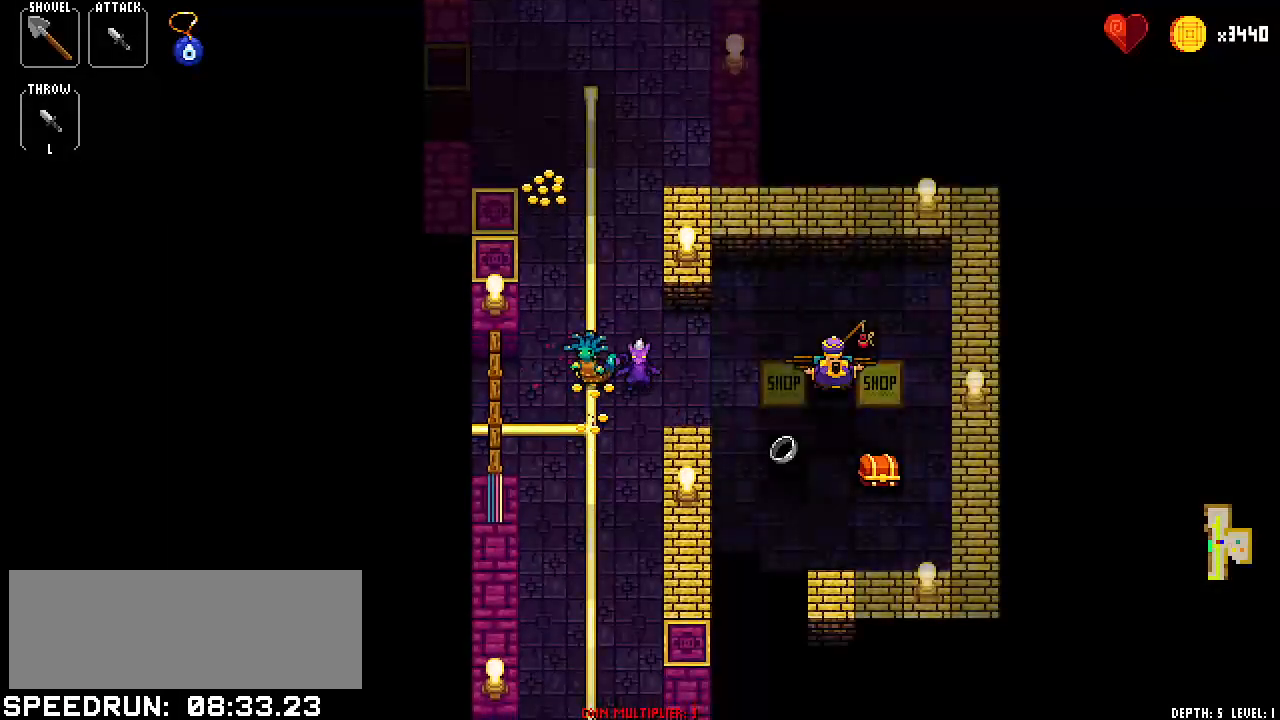
{"keys": [], "events": [[50, "left", "down"], [184, "left", "up"], [284, "down", "down"], [367, "down", "up"]]}
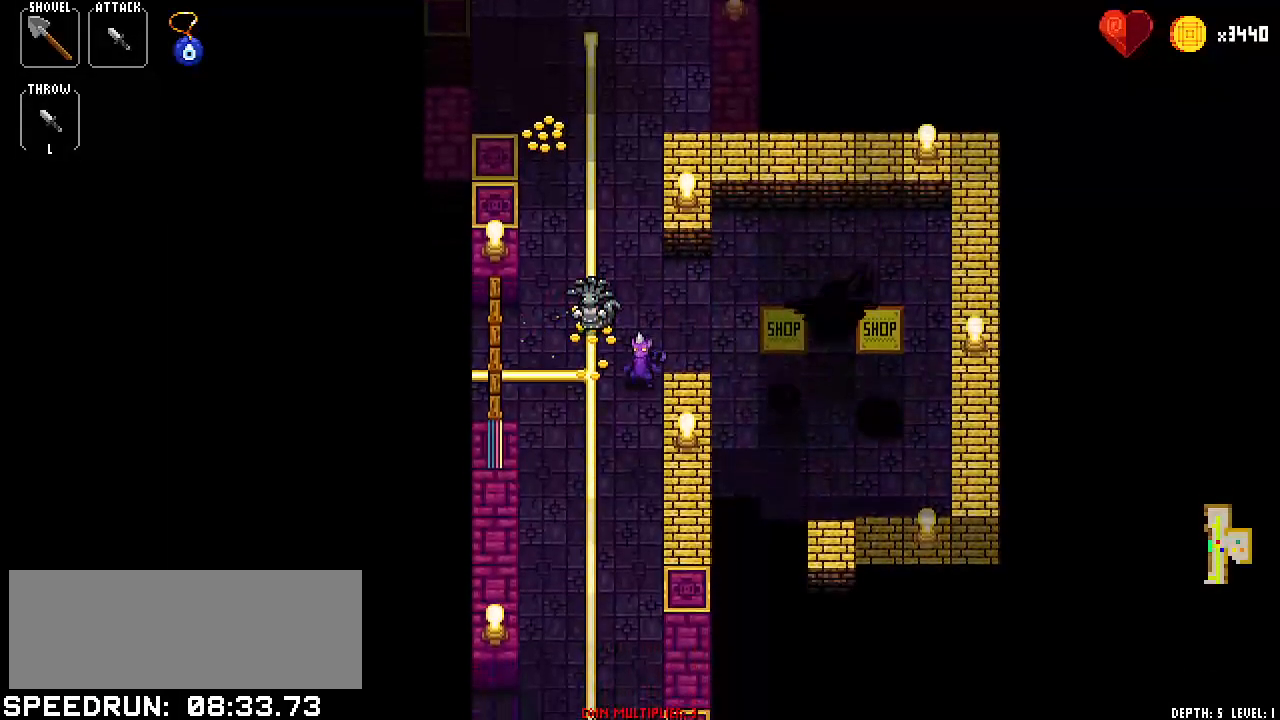
{"keys": ["left"], "events": [[17, "down", "down"], [100, "down", "up"], [250, "down", "down"], [384, "down", "up"], [484, "left", "down"]]}
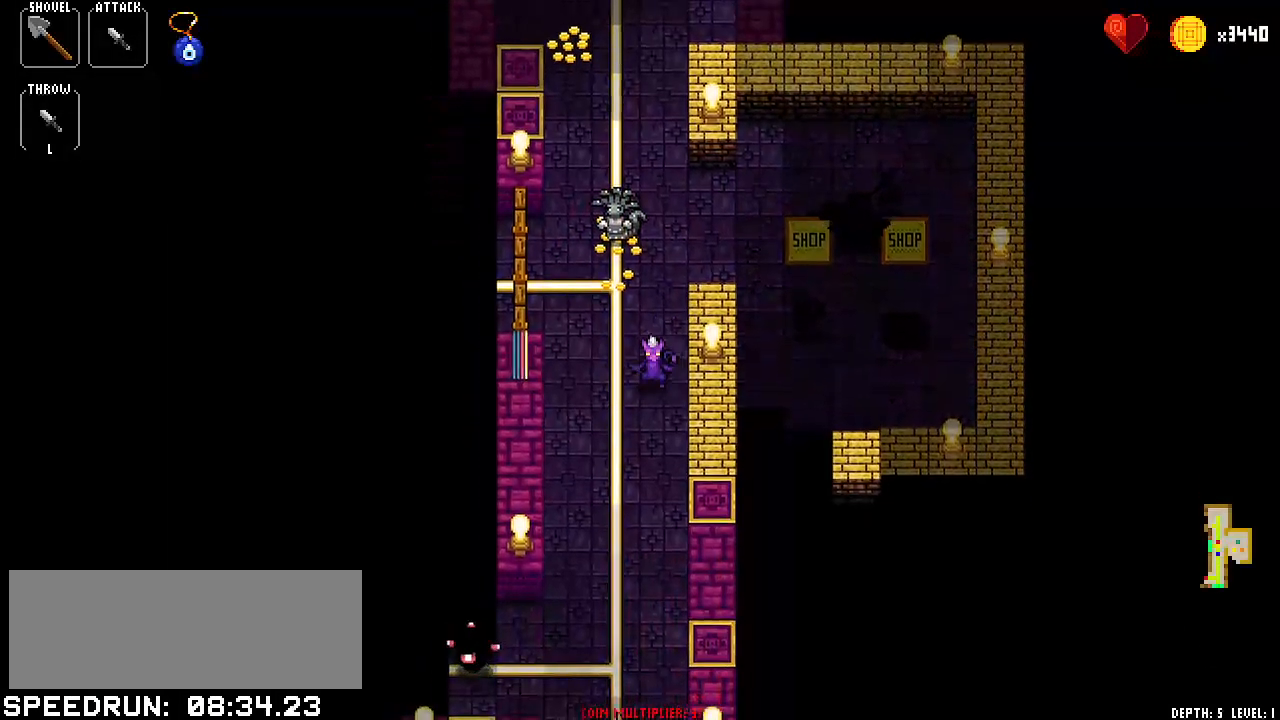
{"keys": [], "events": [[134, "left", "up"], [217, "down", "down"], [267, "down", "up"], [451, "down", "down"], [501, "down", "up"]]}
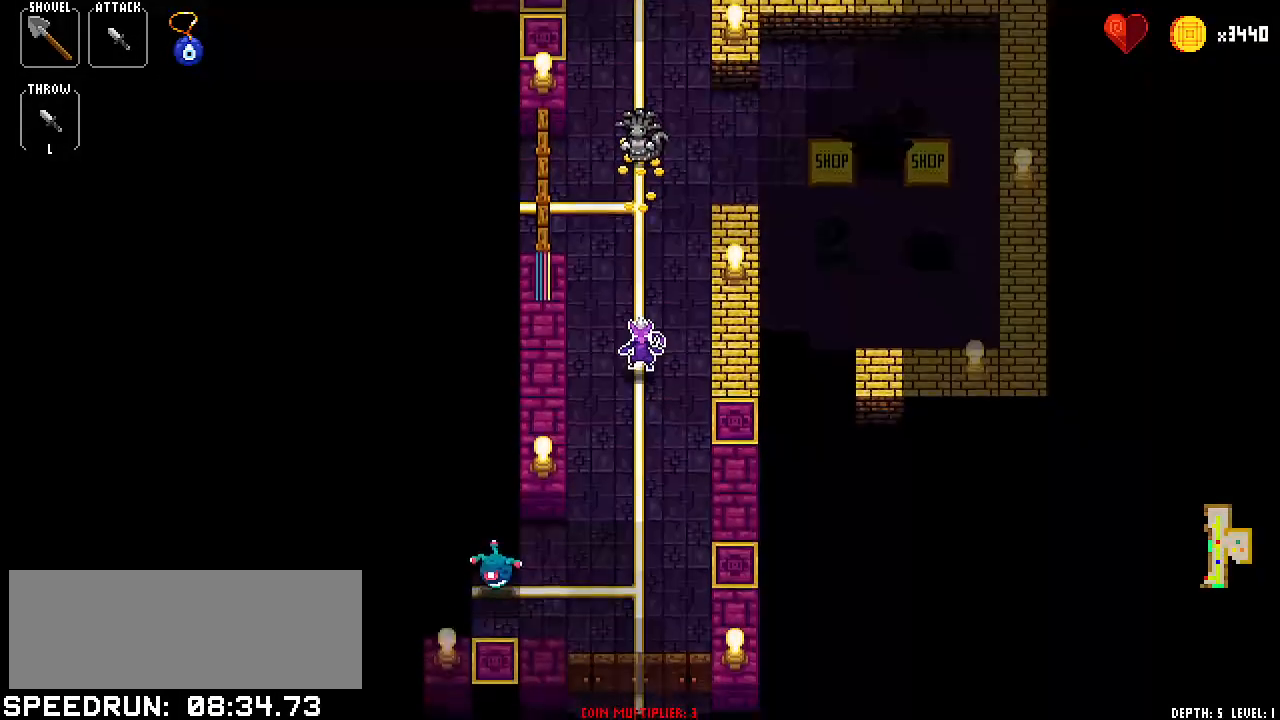
{"keys": [], "events": [[183, "down", "down"], [233, "down", "up"], [434, "down", "down"], [484, "down", "up"]]}
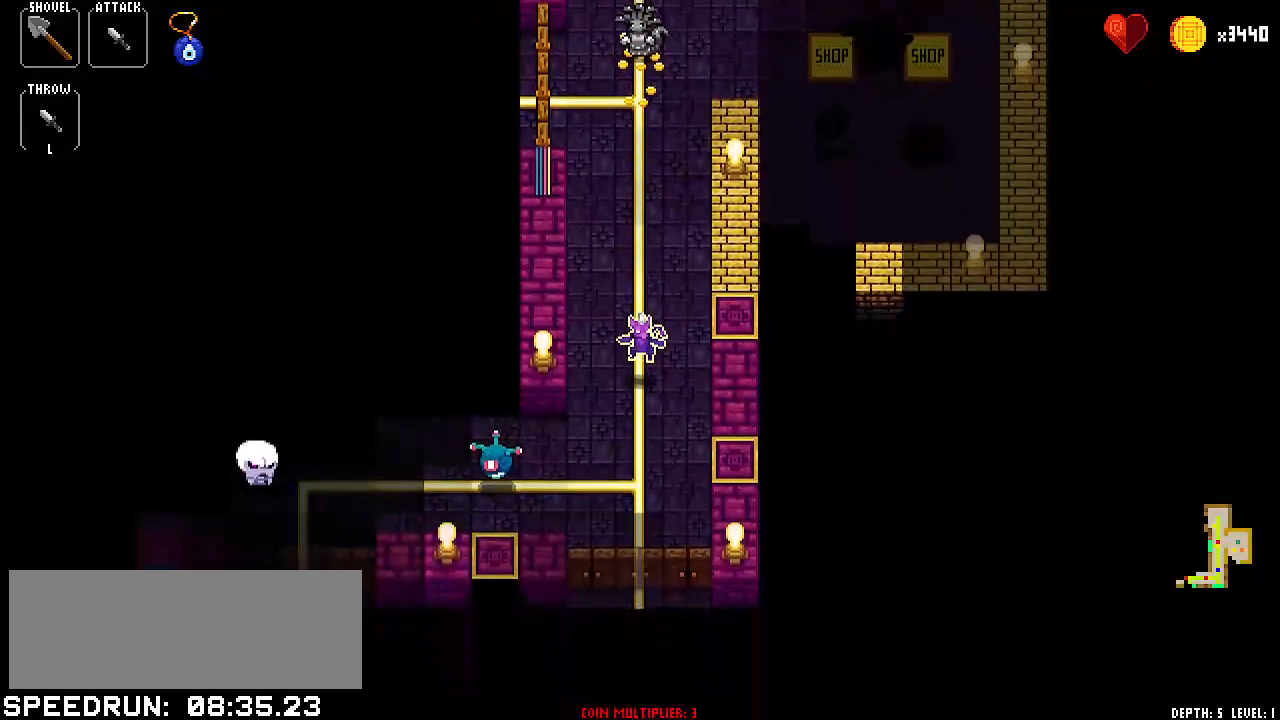
{"keys": ["up"], "events": [[117, "down", "down"], [251, "down", "up"], [401, "up", "down"]]}
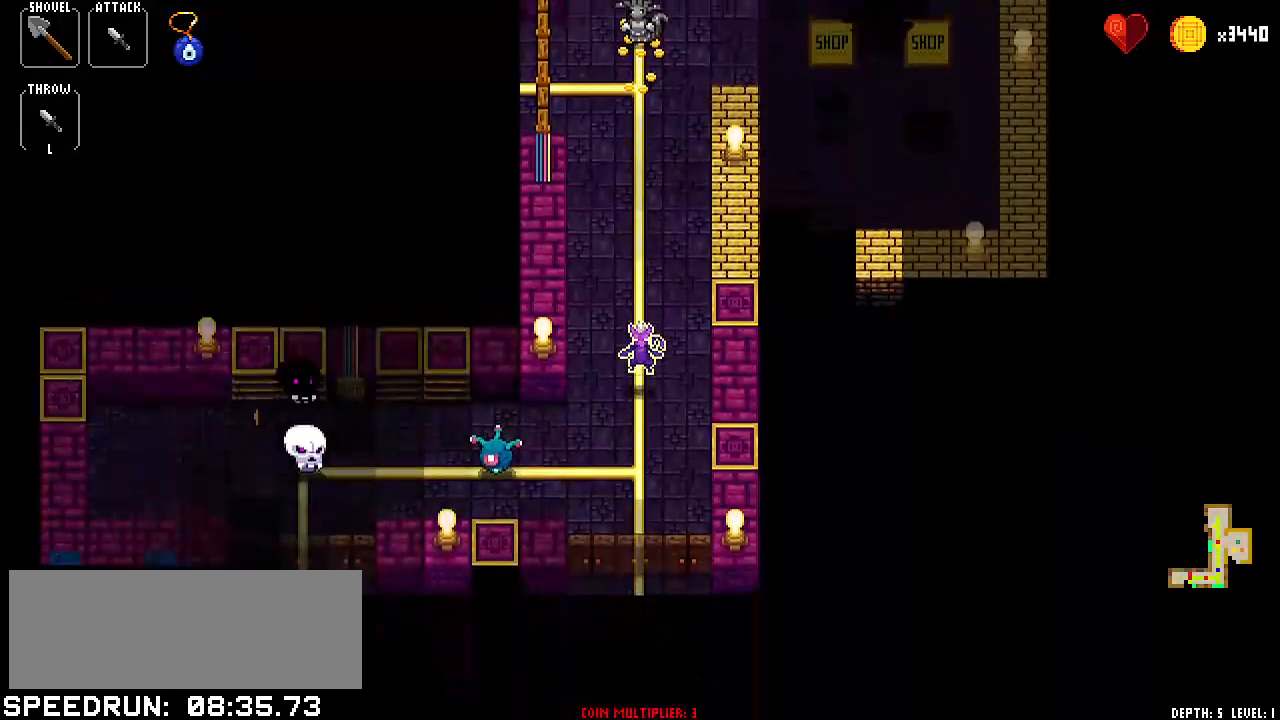
{"keys": ["up"], "events": [[33, "up", "up"], [83, "down", "down"], [183, "down", "up"], [317, "down", "down"], [400, "down", "up"], [500, "up", "down"]]}
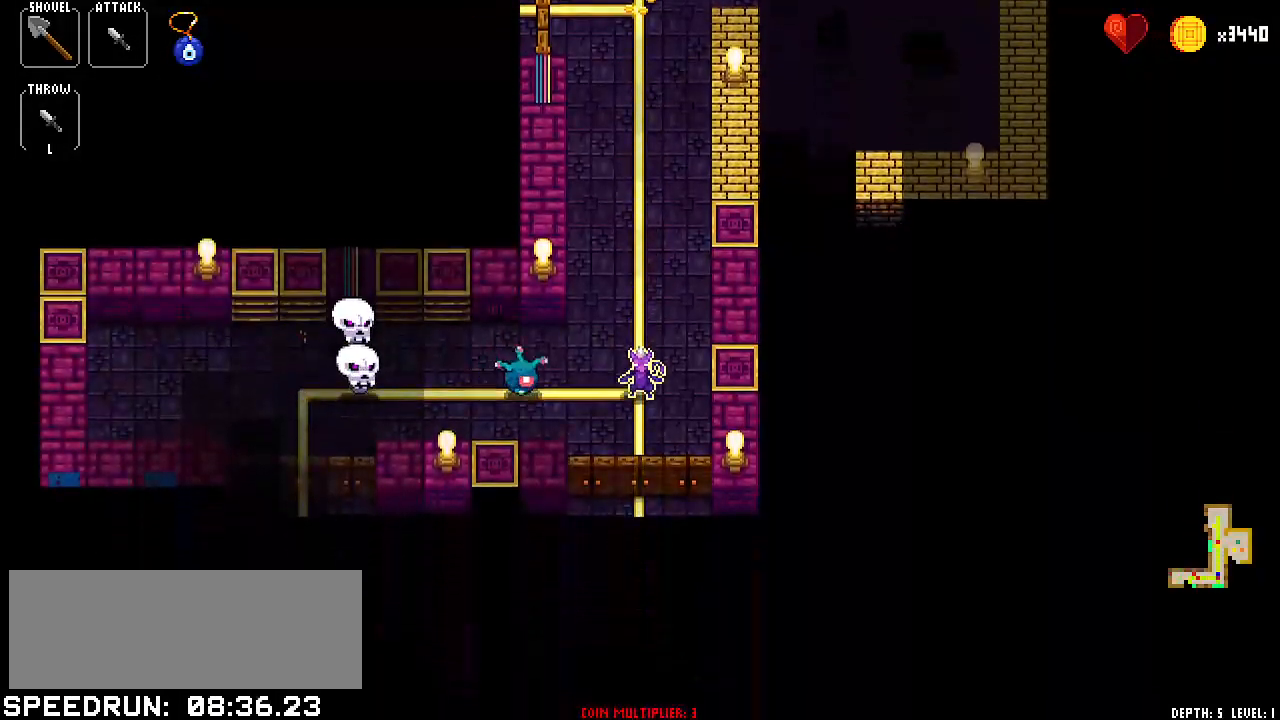
{"keys": ["up"], "events": [[201, "up", "up"], [234, "down", "down"], [384, "down", "up"], [467, "up", "down"]]}
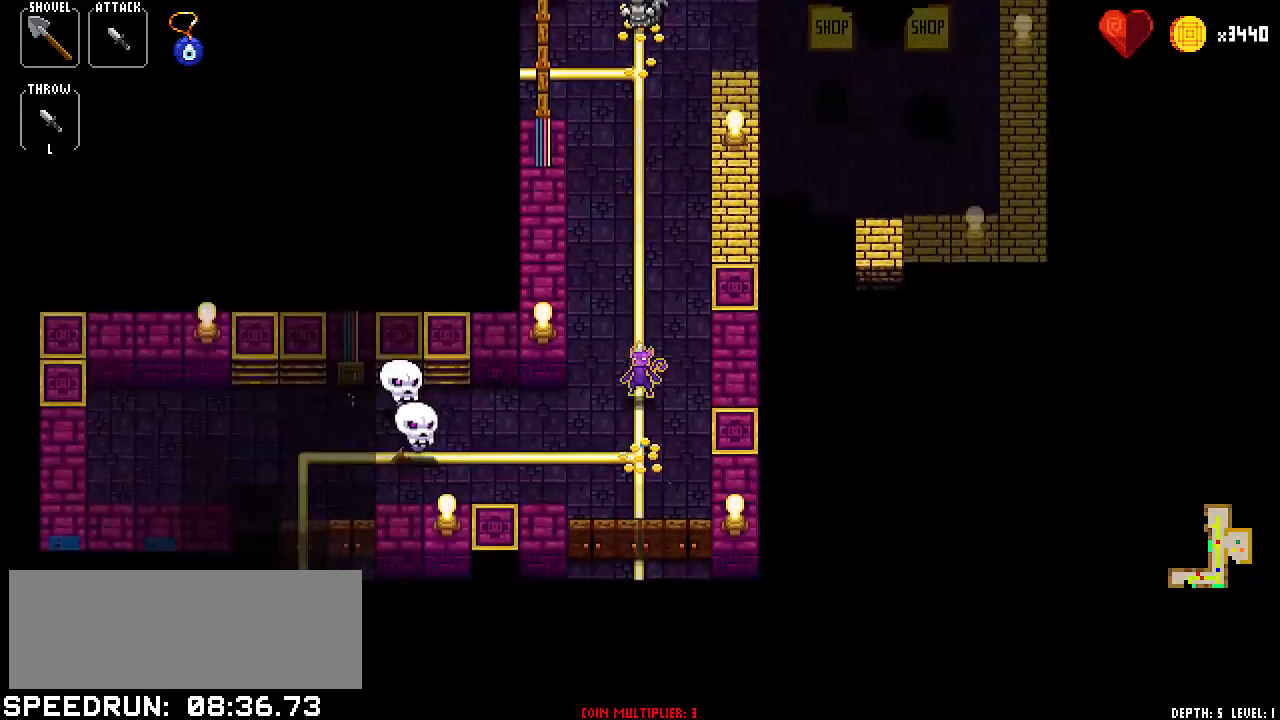
{"keys": ["up"], "events": [[117, "up", "up"], [200, "down", "down"], [350, "down", "up"], [500, "up", "down"]]}
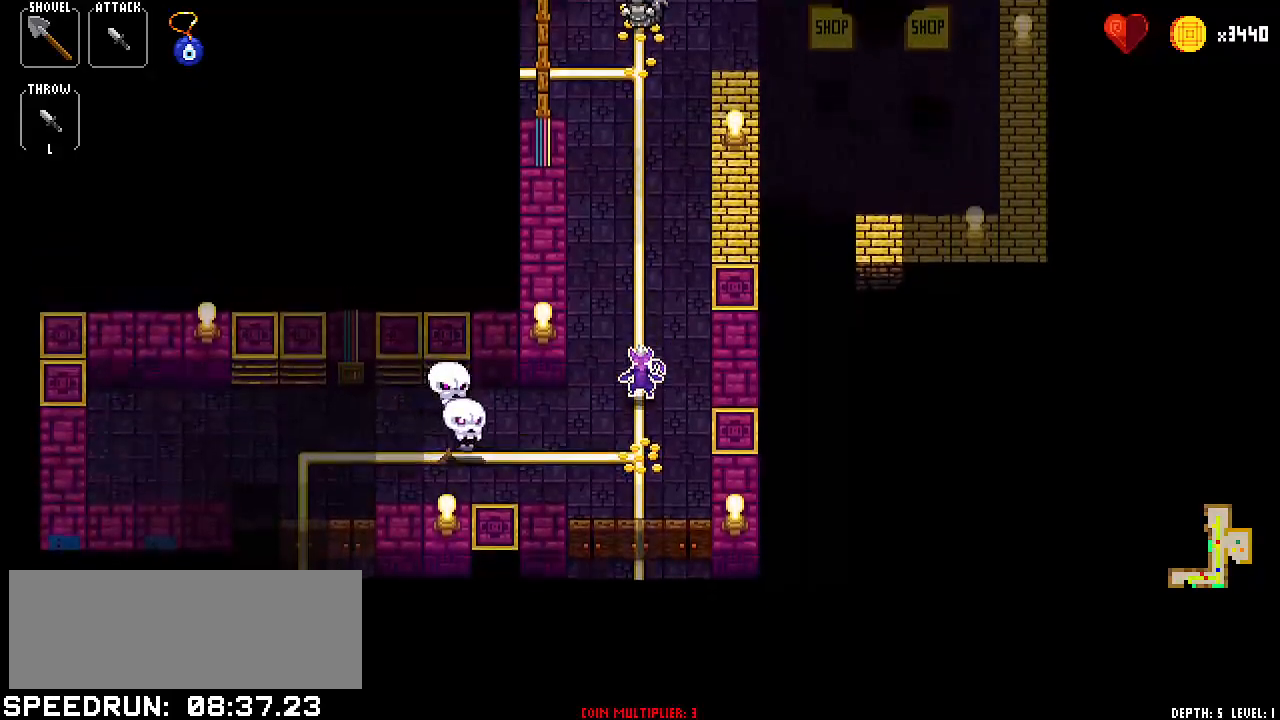
{"keys": ["up"], "events": [[34, "up", "up"], [167, "up", "down"], [267, "up", "up"], [401, "up", "down"]]}
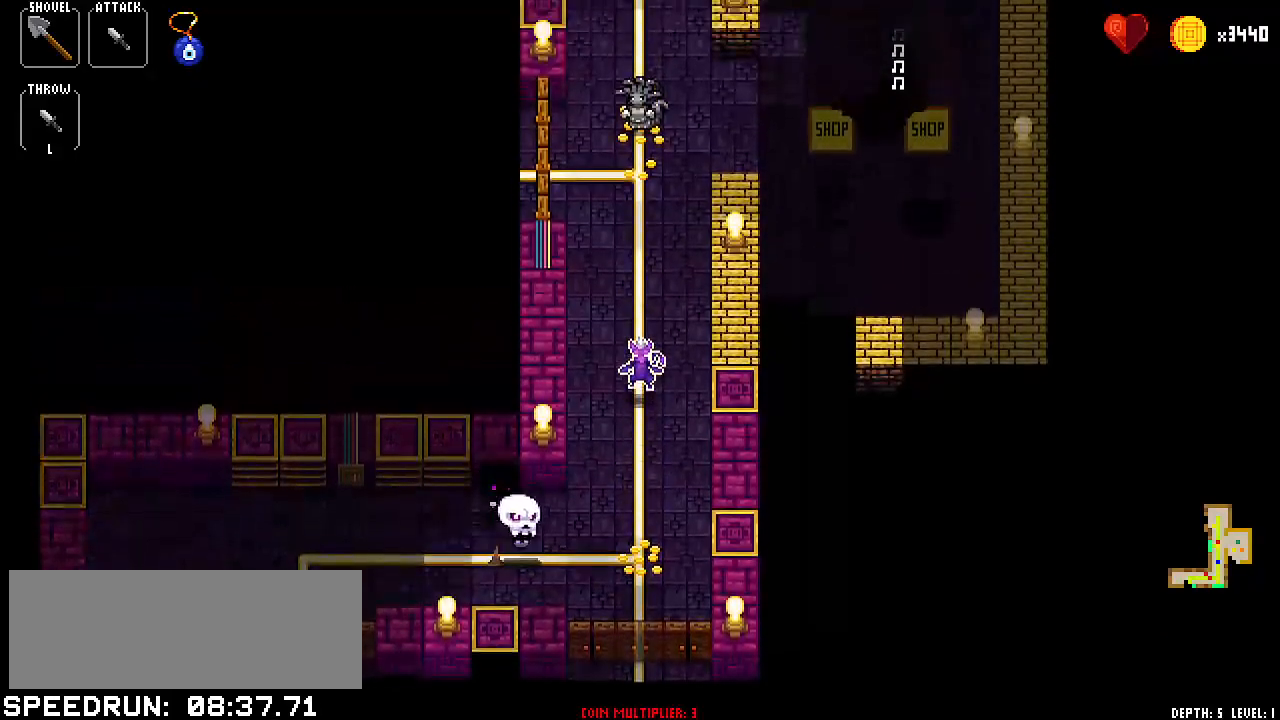
{"keys": [], "events": [[67, "up", "up"], [117, "down", "down"], [250, "down", "up"], [384, "left", "down"], [484, "left", "up"]]}
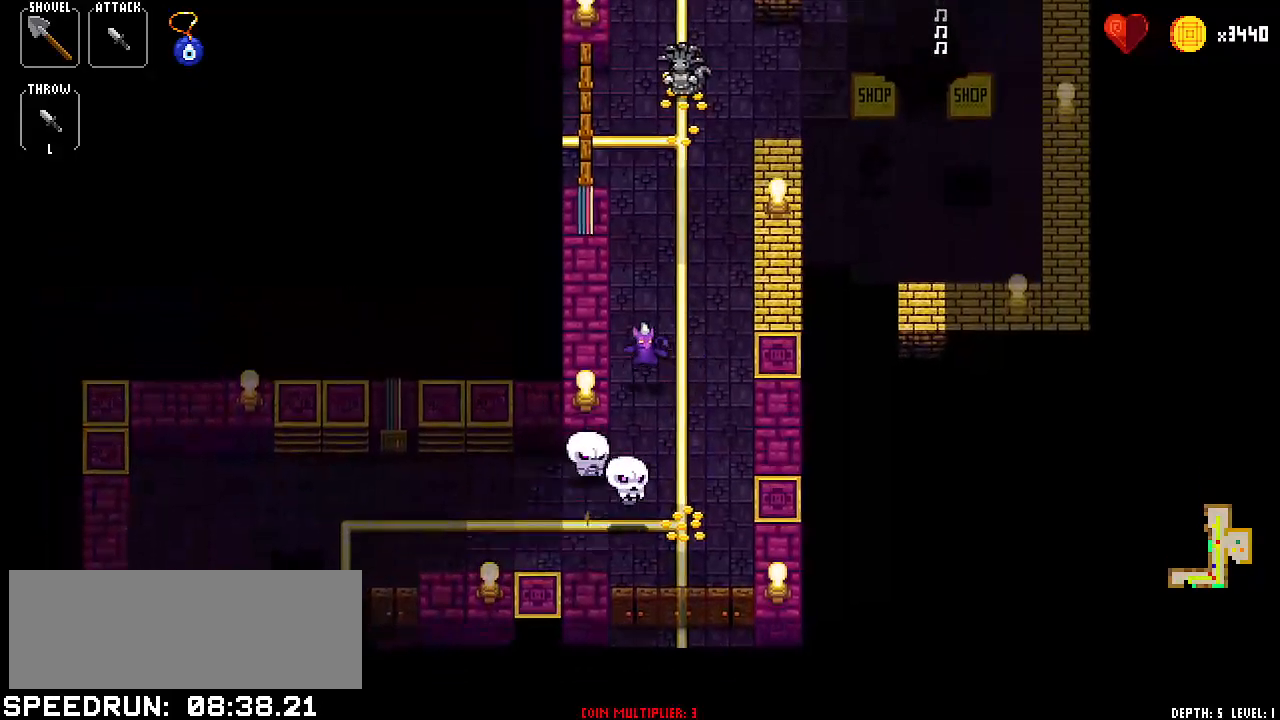
{"keys": ["up"], "events": [[116, "up", "down"], [233, "up", "up"], [367, "up", "down"]]}
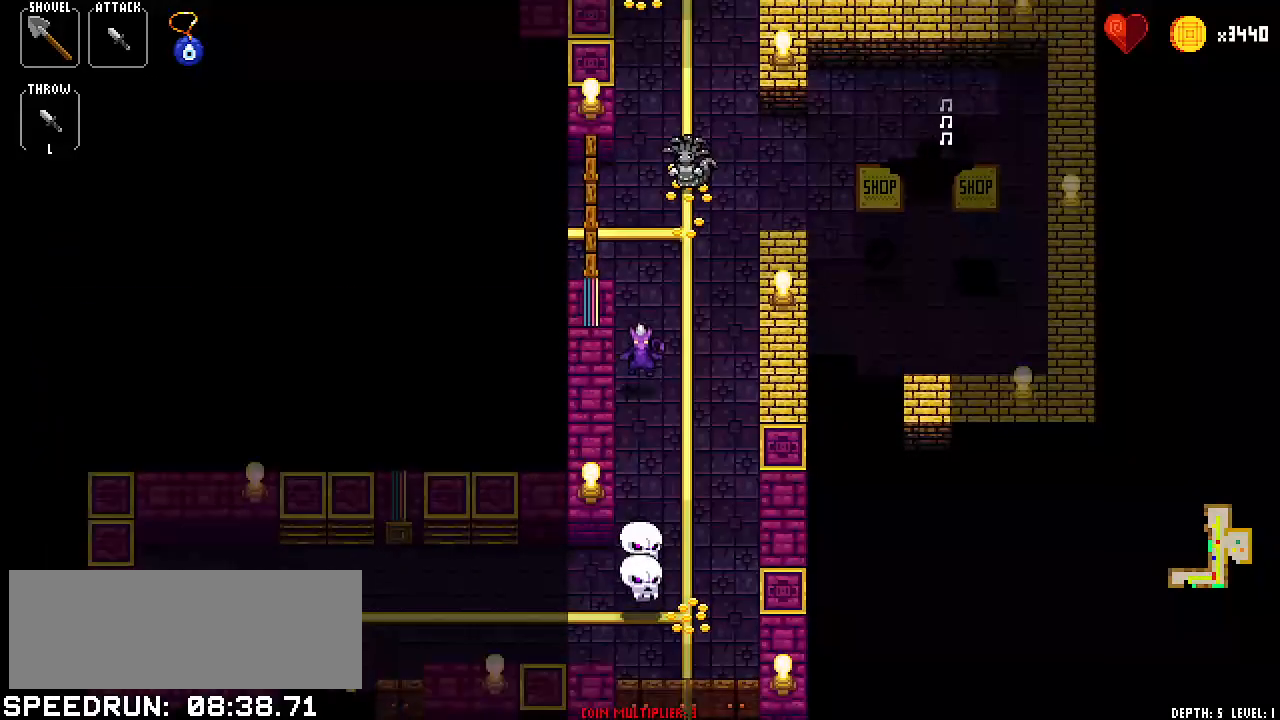
{"keys": [], "events": [[50, "up", "up"], [84, "down", "down"], [234, "down", "up"], [317, "up", "down"], [467, "up", "up"]]}
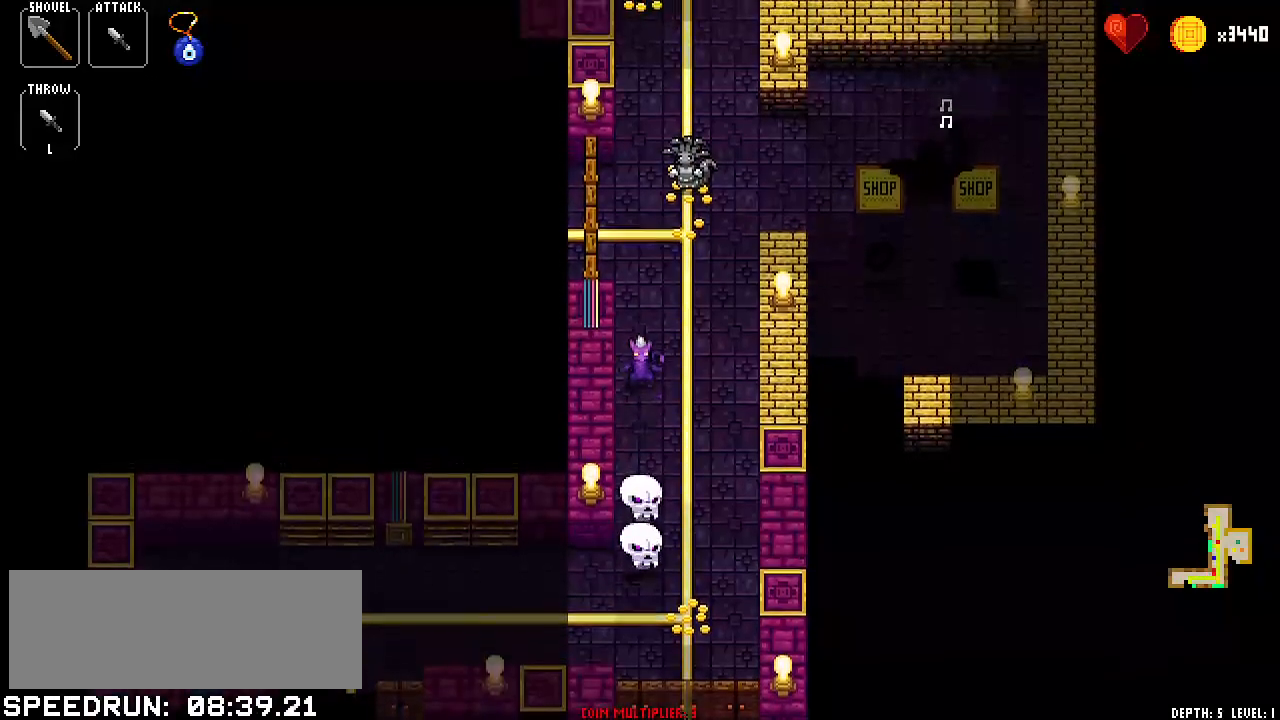
{"keys": ["up"], "events": [[66, "right", "down"], [200, "right", "up"], [300, "up", "down"]]}